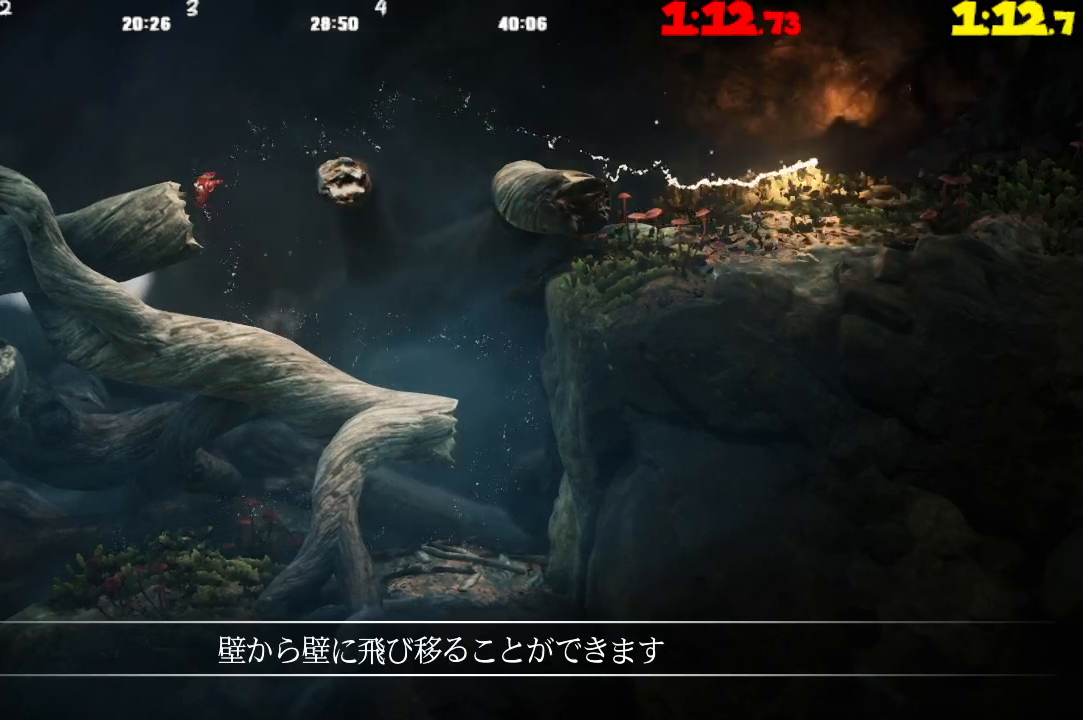
Gameplay with a controller (PlayStation layout); each line is a JSON object with the inputs held at the frame after it. "events" lists button and stick changes between this image and that frame as [ms after this image, input, new state], when the widget could be followed in between.
{"buttons": [], "left_stick": "right", "right_stick": "center", "events": [[33, "left_stick", "right"], [367, "CROSS", "up"]]}
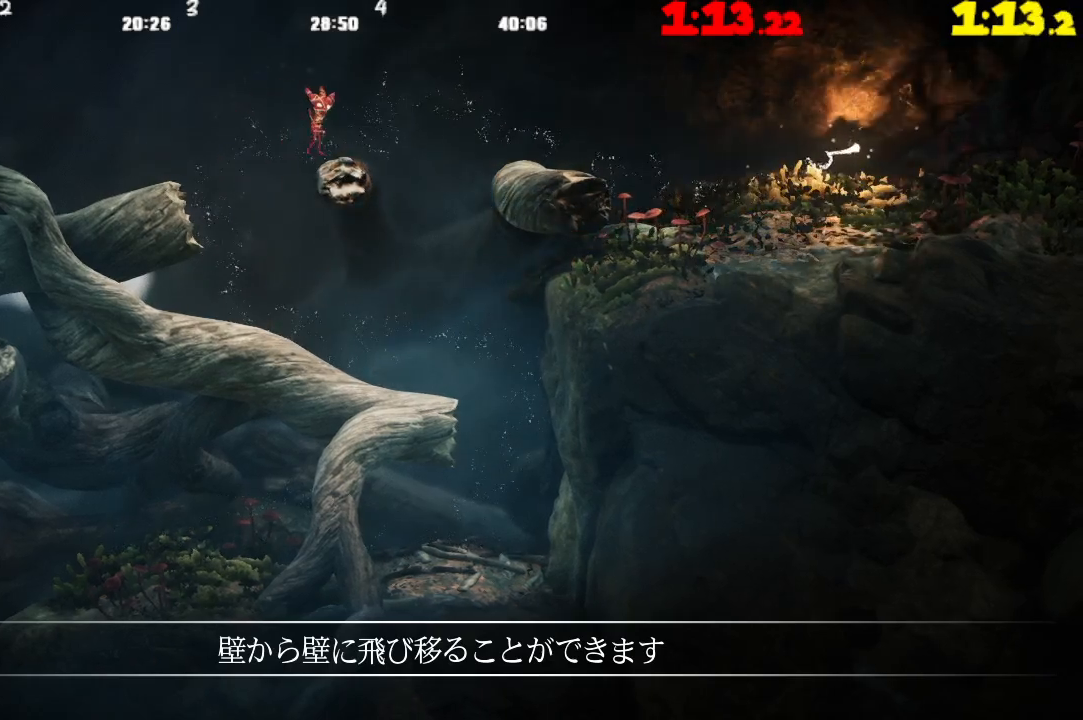
{"buttons": ["CROSS"], "left_stick": "right", "right_stick": "center", "events": [[33, "CROSS", "down"]]}
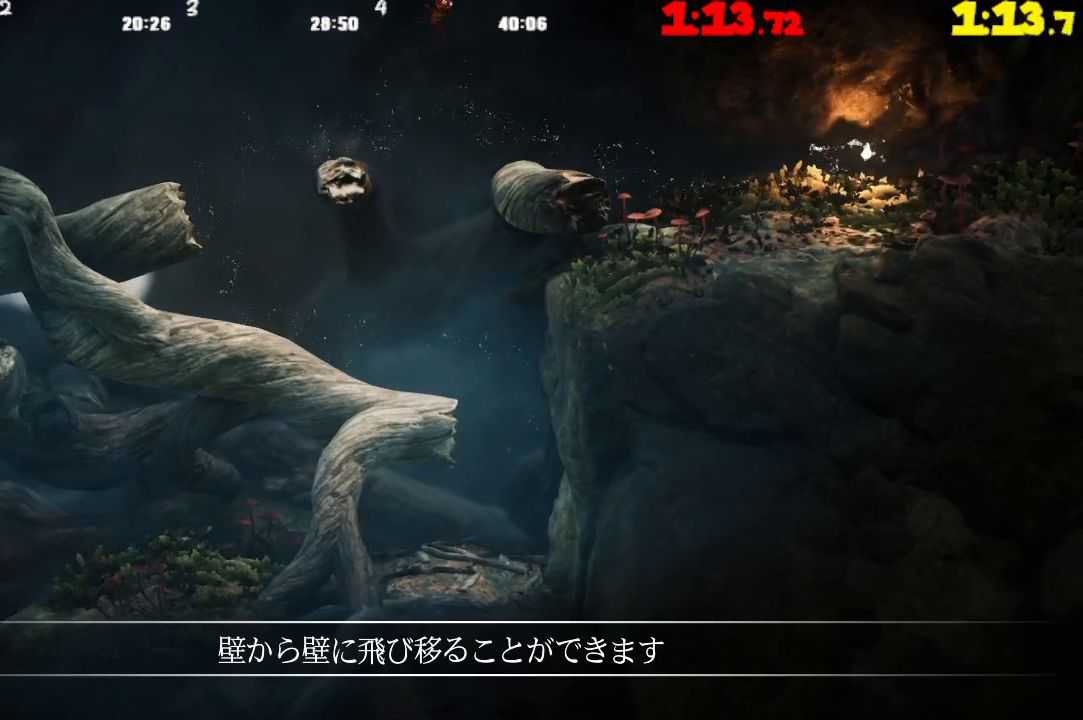
{"buttons": [], "left_stick": "right", "right_stick": "center", "events": [[50, "CROSS", "up"], [400, "CROSS", "down"], [483, "CROSS", "up"]]}
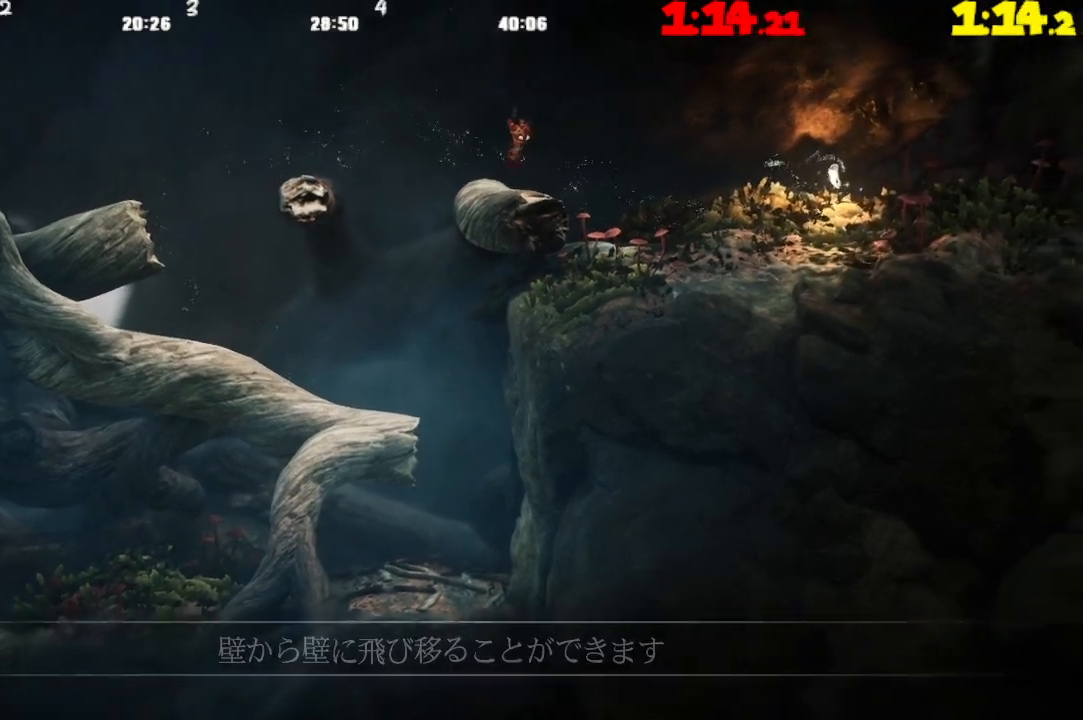
{"buttons": [], "left_stick": "right", "right_stick": "center", "events": []}
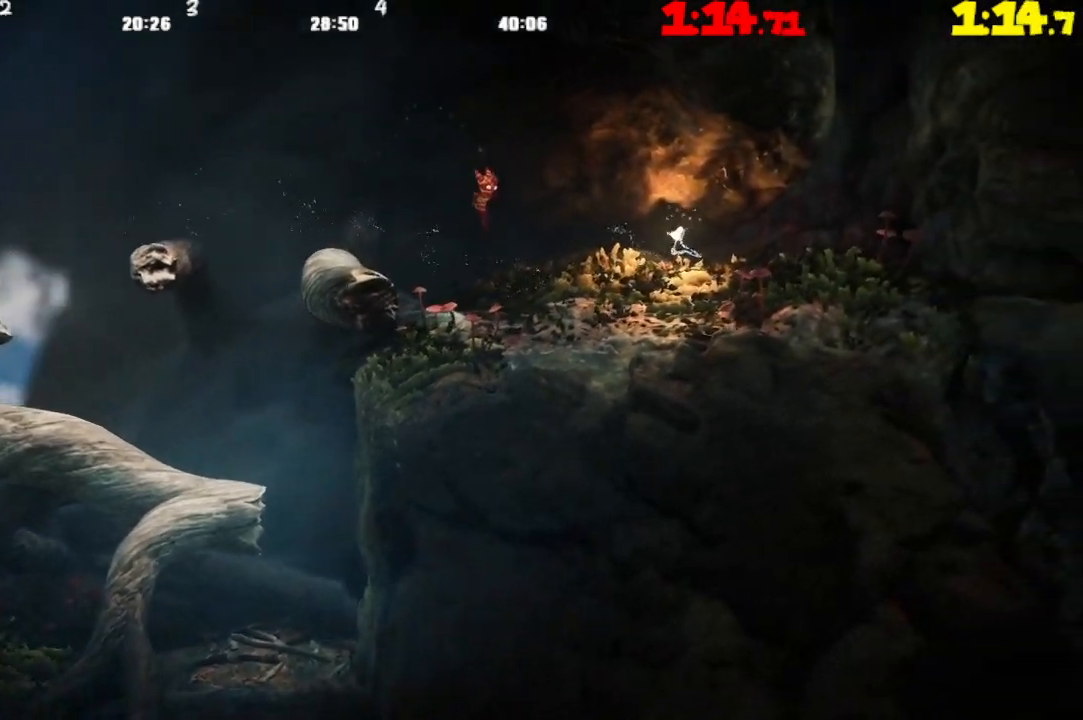
{"buttons": [], "left_stick": "right", "right_stick": "center", "events": [[150, "CROSS", "down"], [450, "CROSS", "up"]]}
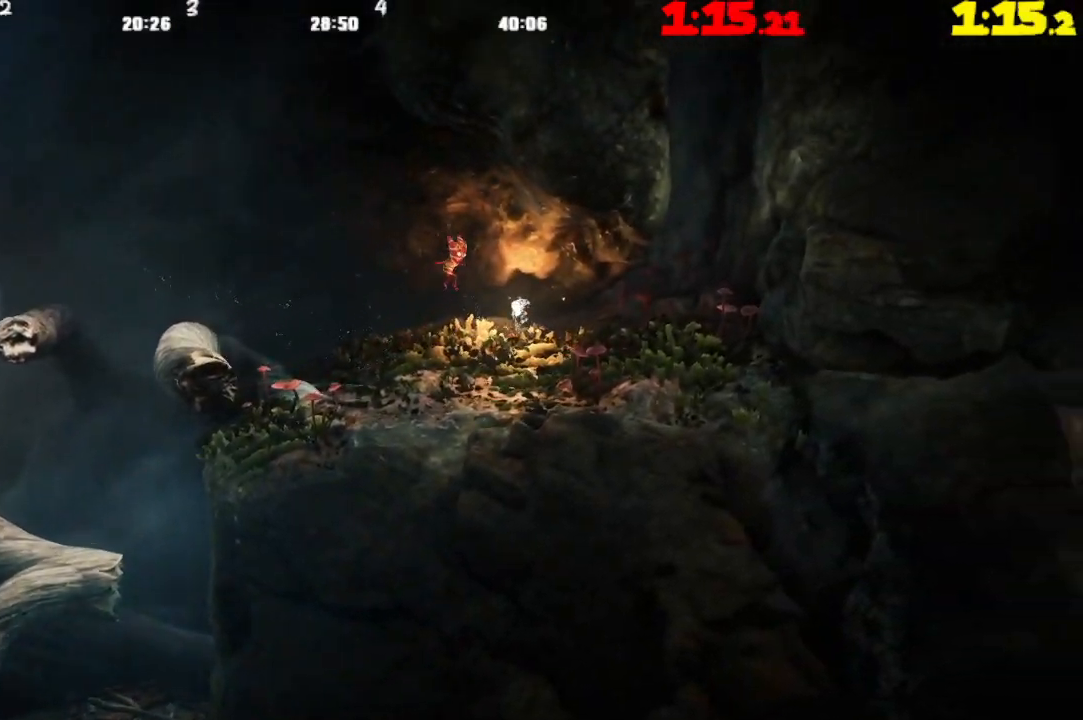
{"buttons": [], "left_stick": "right", "right_stick": "center", "events": []}
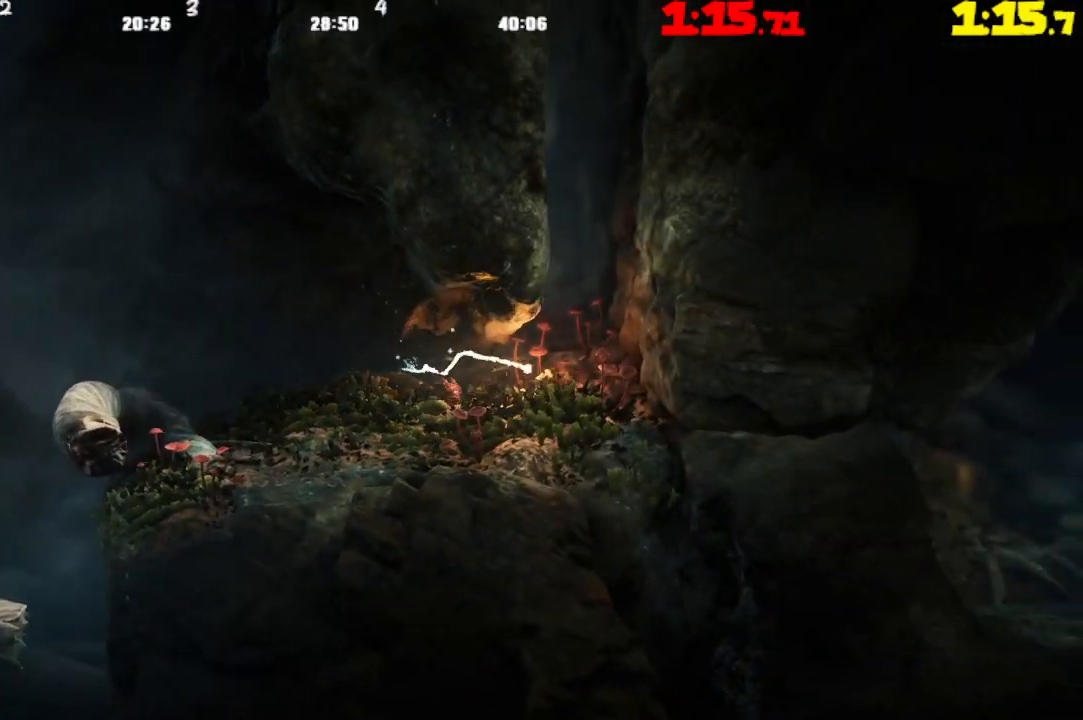
{"buttons": [], "left_stick": "right", "right_stick": "center", "events": []}
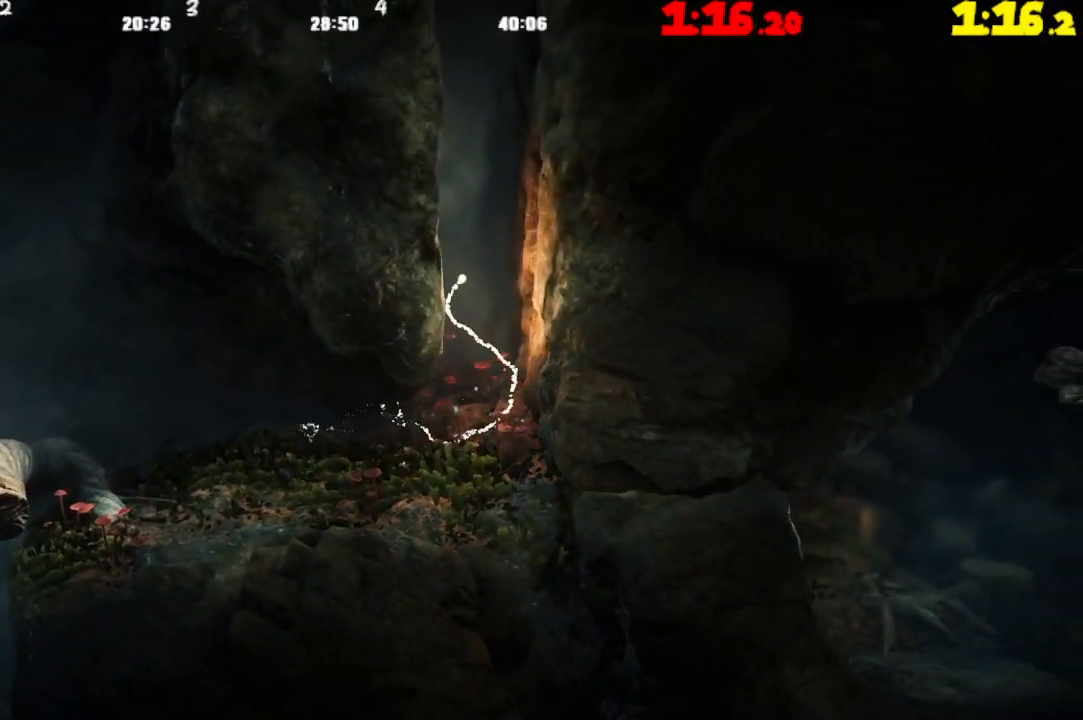
{"buttons": ["CROSS"], "left_stick": "left", "right_stick": "center", "events": [[200, "left_stick", "center"], [233, "CROSS", "down"], [267, "left_stick", "left"]]}
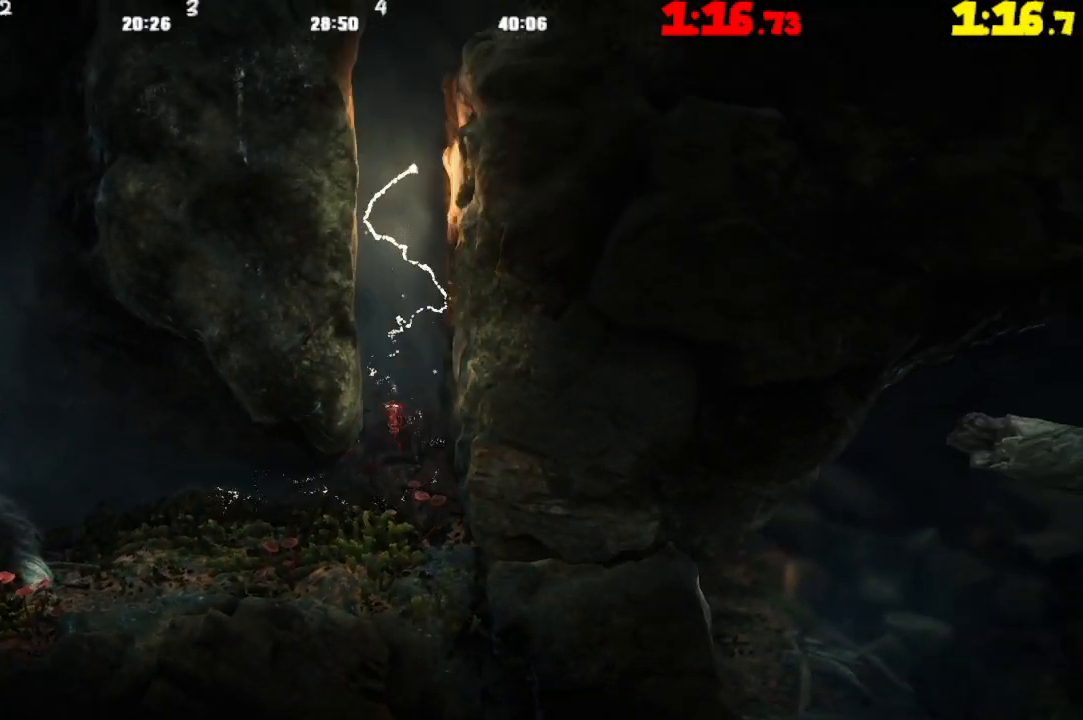
{"buttons": ["CROSS"], "left_stick": "right", "right_stick": "center", "events": [[133, "CROSS", "up"], [200, "CROSS", "down"], [217, "left_stick", "right"]]}
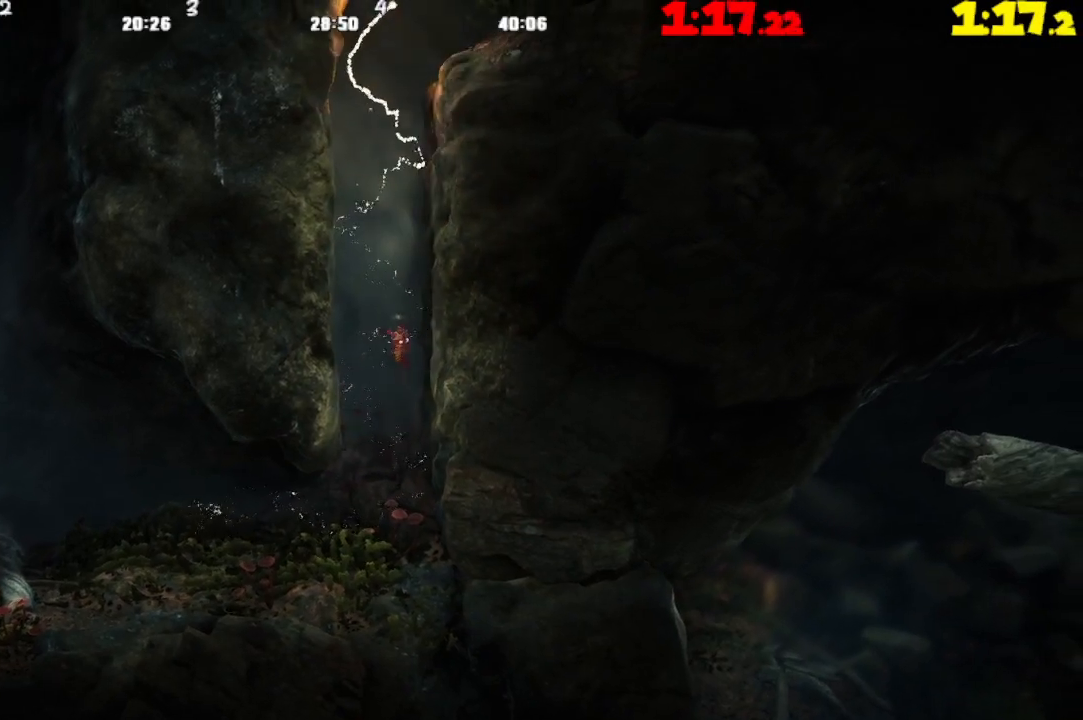
{"buttons": [], "left_stick": "left", "right_stick": "center", "events": [[33, "CROSS", "up"], [100, "left_stick", "center"], [150, "CROSS", "down"], [167, "left_stick", "left"], [500, "CROSS", "up"]]}
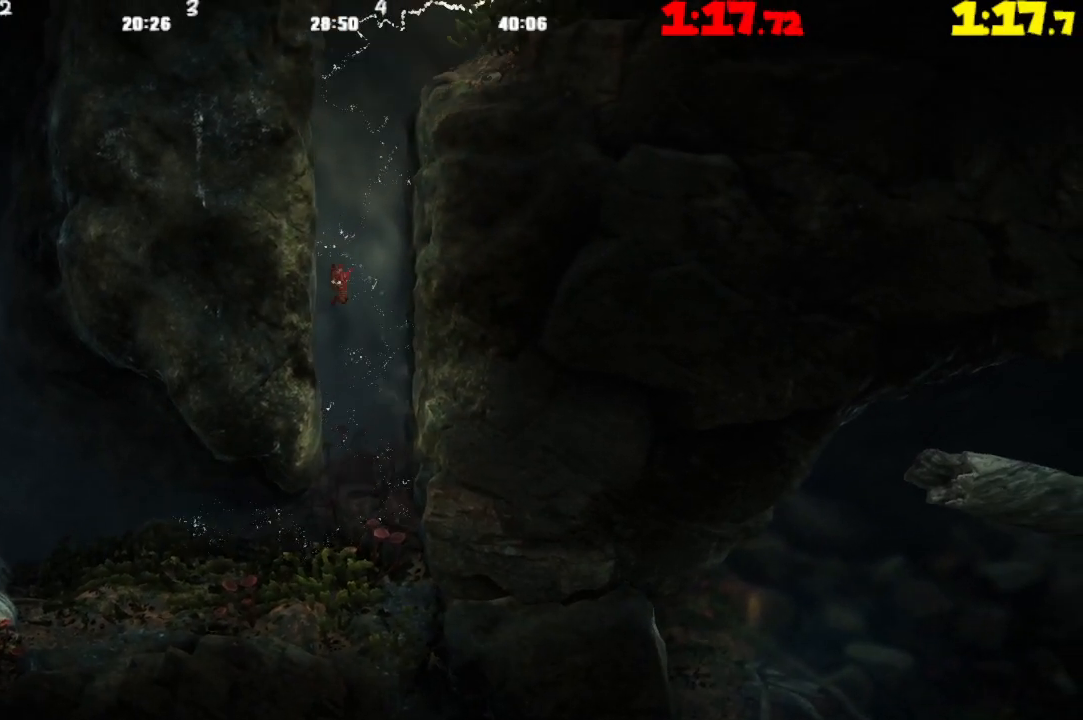
{"buttons": [], "left_stick": "center", "right_stick": "center", "events": [[67, "left_stick", "center"], [100, "CROSS", "down"], [117, "left_stick", "right"], [450, "CROSS", "up"], [500, "left_stick", "center"]]}
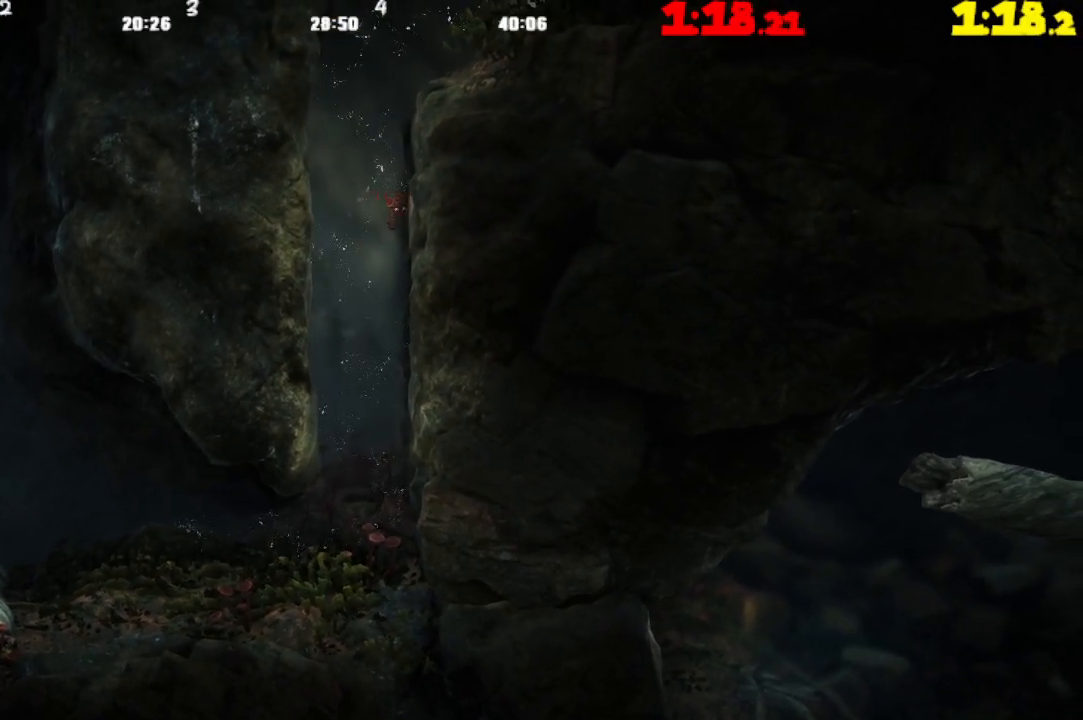
{"buttons": ["CROSS"], "left_stick": "center", "right_stick": "center", "events": [[50, "CROSS", "down"], [50, "left_stick", "left"], [417, "CROSS", "up"], [467, "left_stick", "center"], [500, "CROSS", "down"]]}
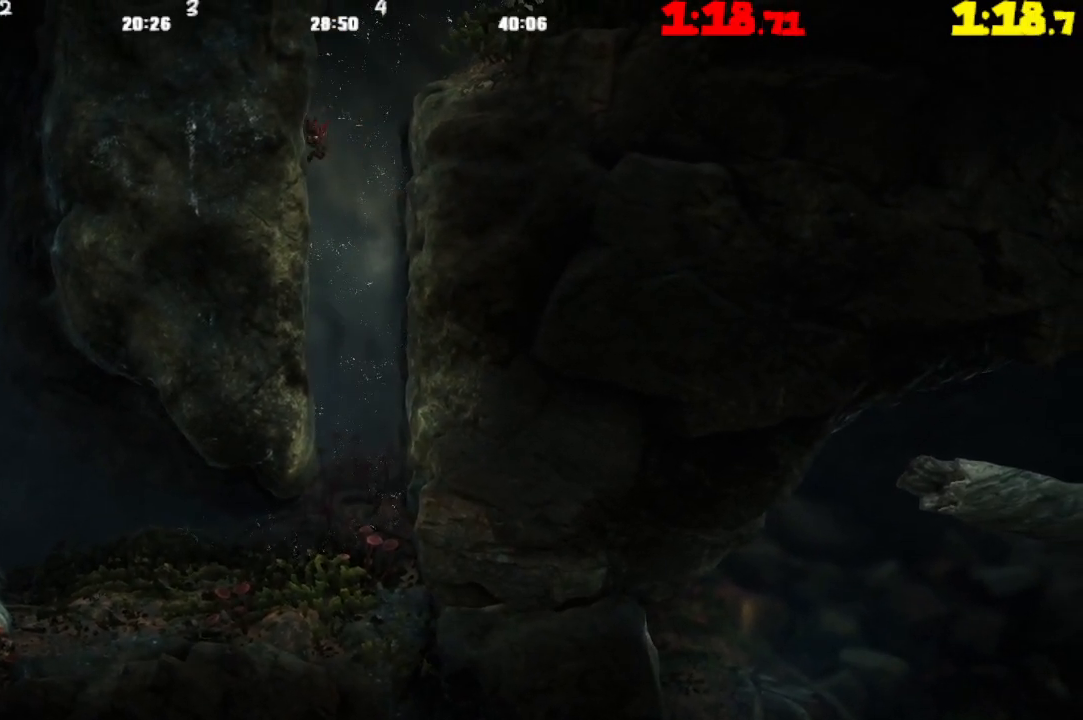
{"buttons": ["CROSS"], "left_stick": "right", "right_stick": "center", "events": [[33, "left_stick", "right"], [400, "CROSS", "up"], [500, "CROSS", "down"]]}
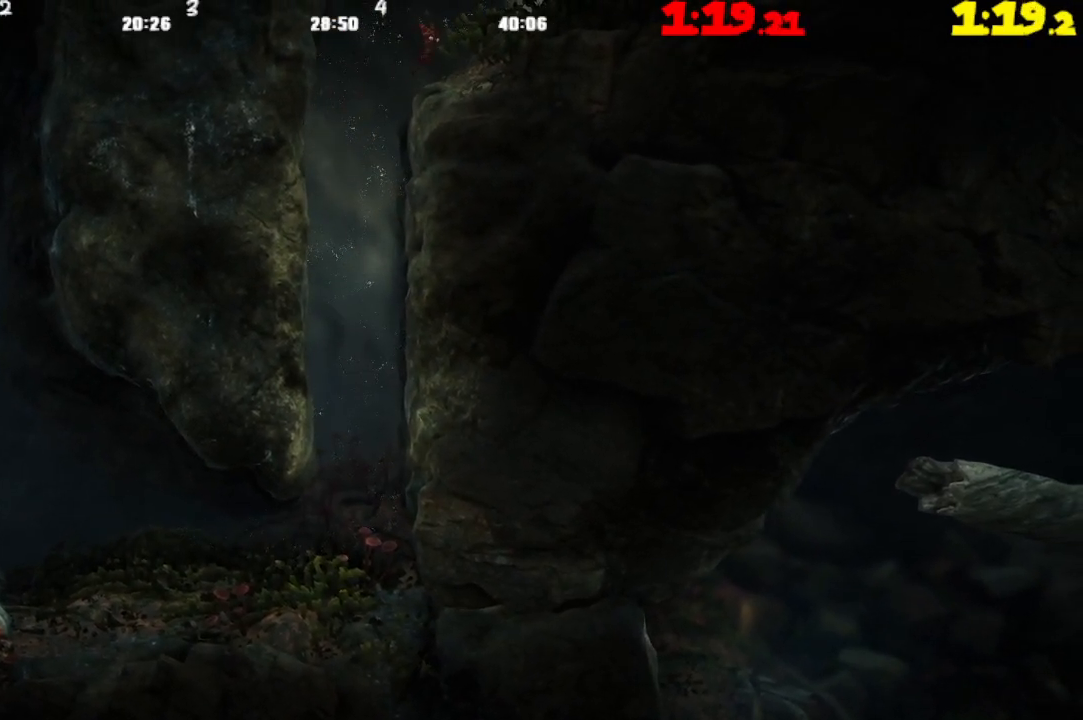
{"buttons": ["CROSS"], "left_stick": "right", "right_stick": "center", "events": [[117, "CROSS", "up"], [467, "CROSS", "down"]]}
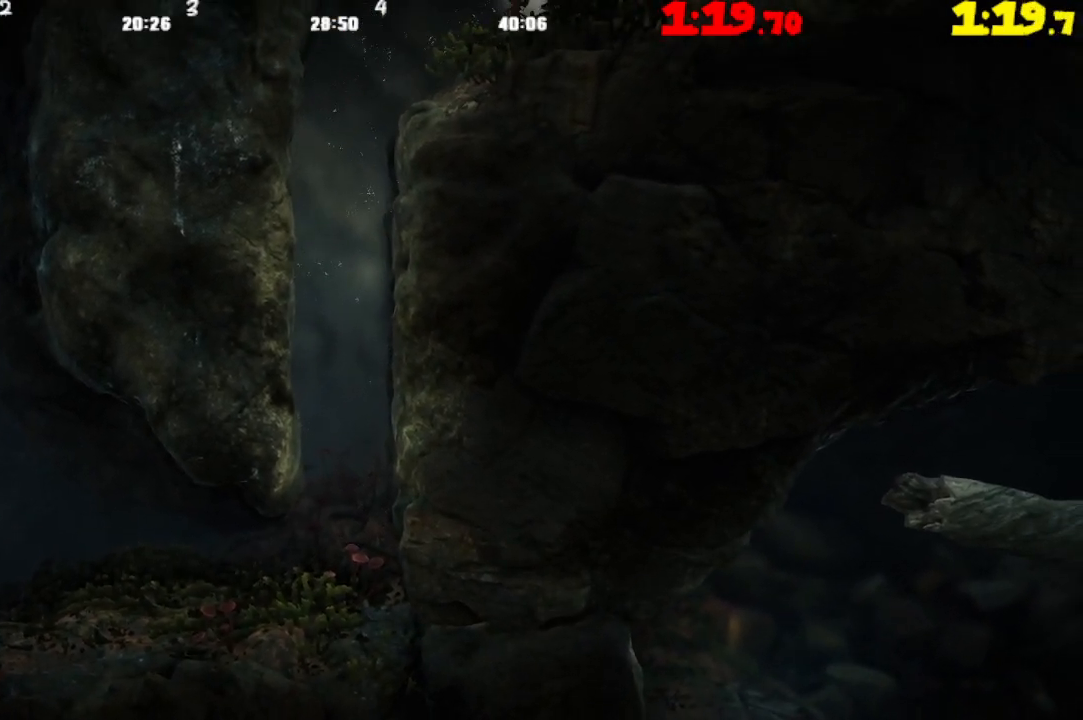
{"buttons": [], "left_stick": "right", "right_stick": "center", "events": [[83, "CROSS", "up"]]}
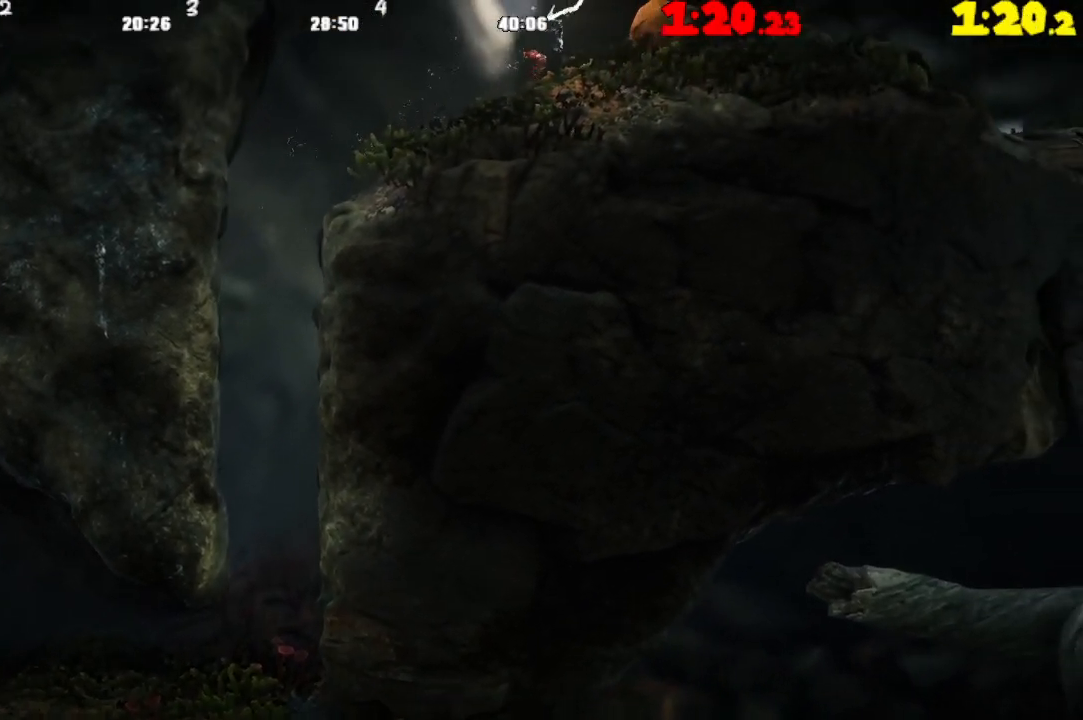
{"buttons": ["CROSS"], "left_stick": "right", "right_stick": "center", "events": [[33, "CROSS", "down"]]}
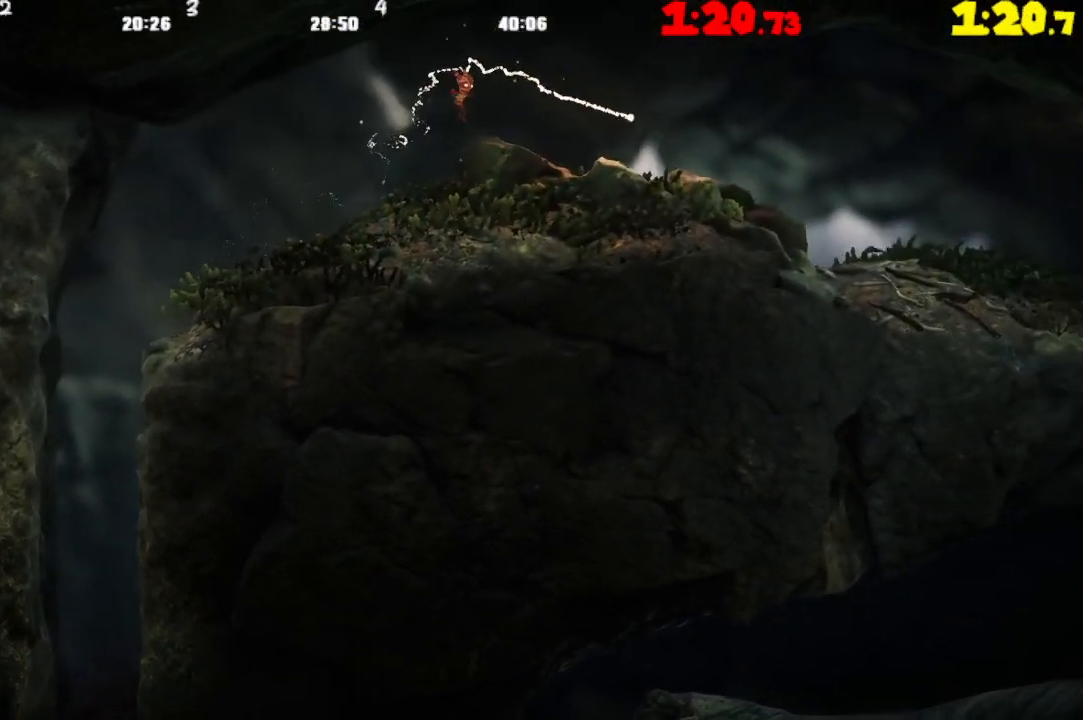
{"buttons": [], "left_stick": "right", "right_stick": "center", "events": [[17, "CROSS", "up"], [133, "CROSS", "down"], [283, "CROSS", "up"]]}
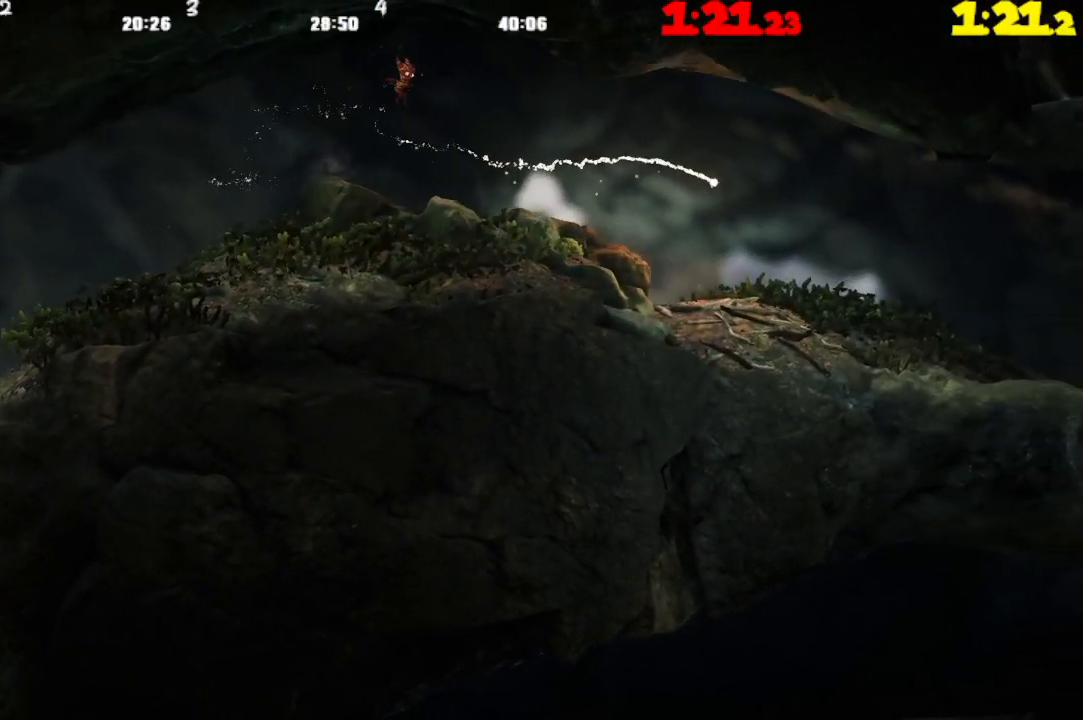
{"buttons": ["CROSS"], "left_stick": "right", "right_stick": "center", "events": [[450, "CROSS", "down"]]}
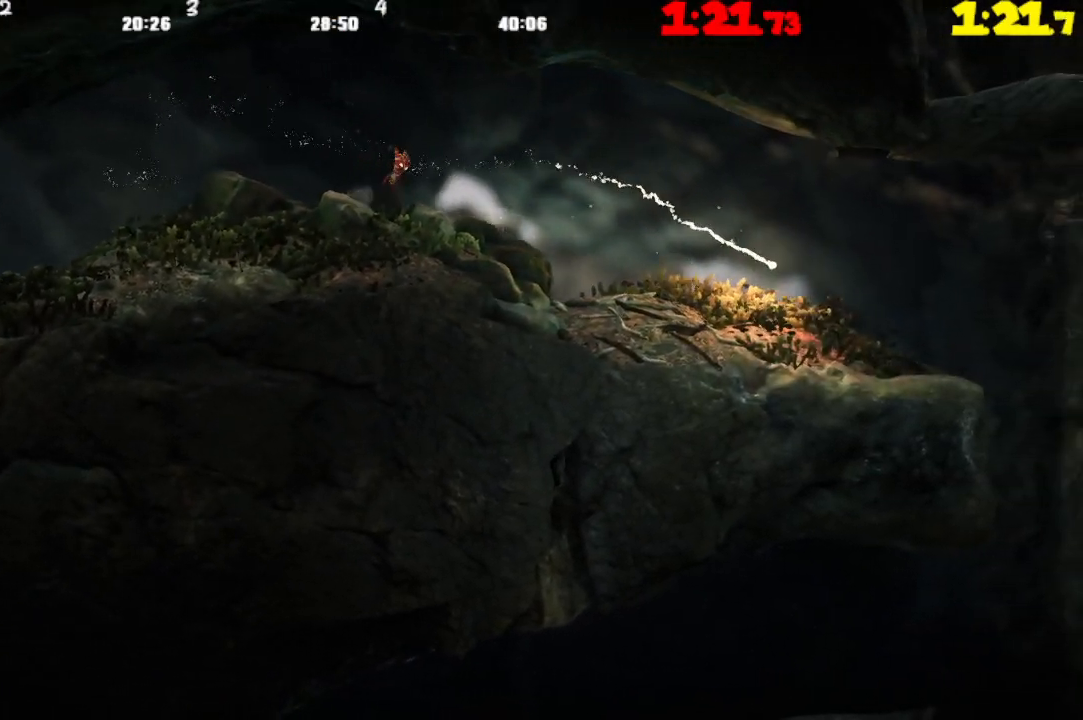
{"buttons": [], "left_stick": "right", "right_stick": "center", "events": [[67, "CROSS", "up"]]}
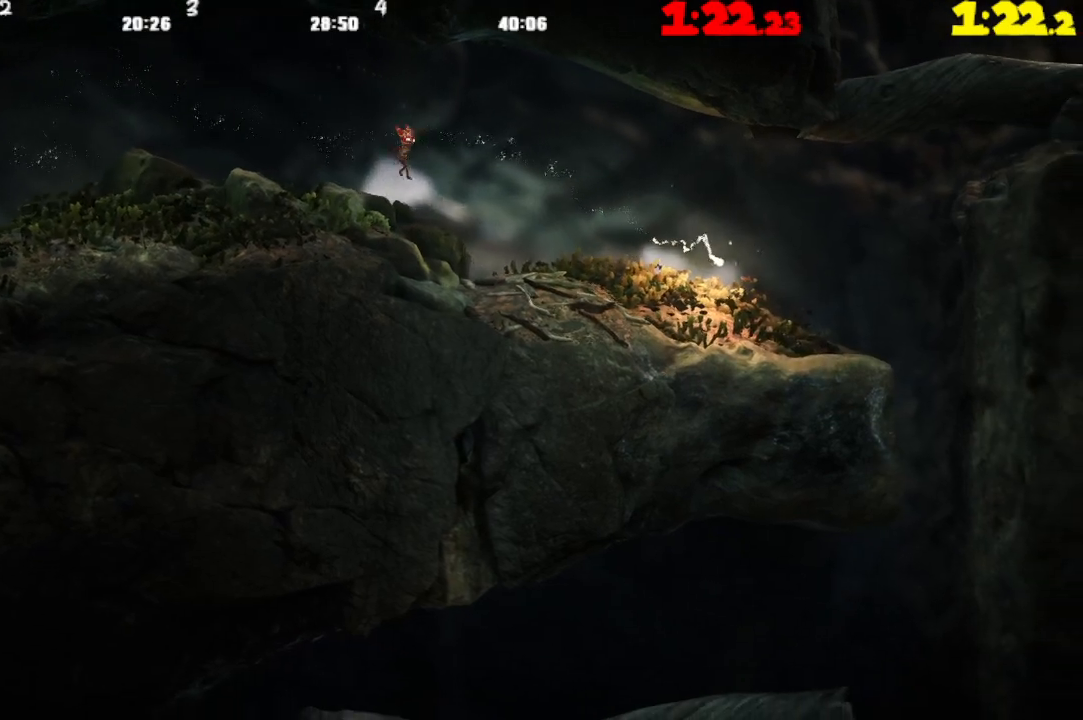
{"buttons": [], "left_stick": "right", "right_stick": "center", "events": [[183, "CROSS", "down"], [267, "CROSS", "up"]]}
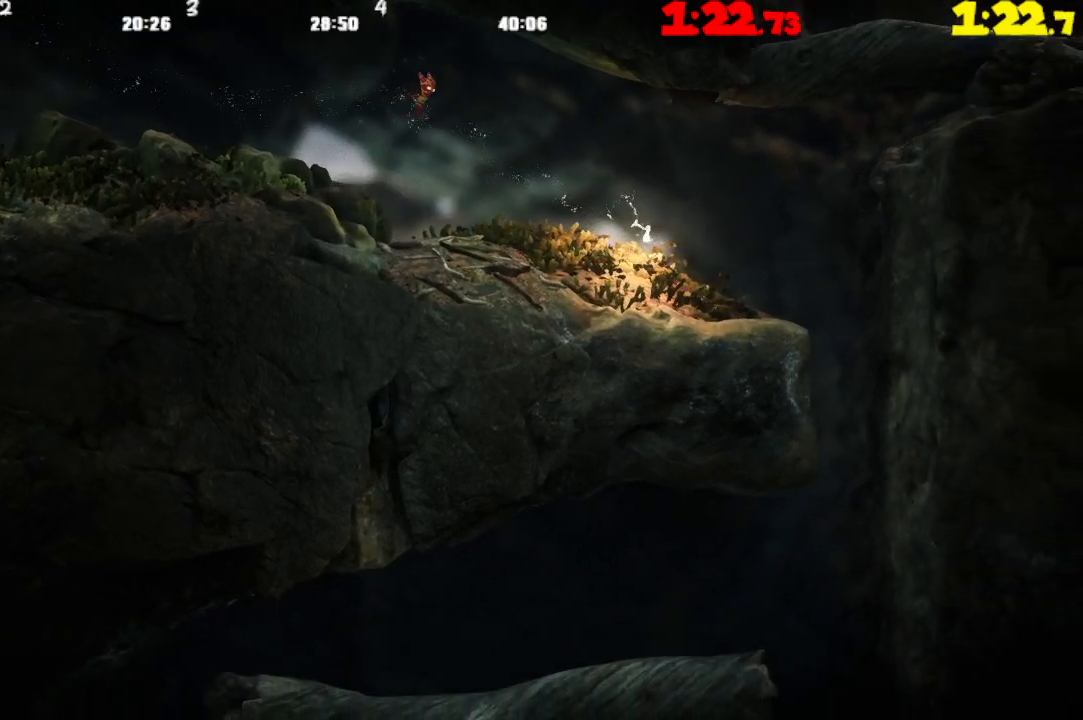
{"buttons": ["CROSS"], "left_stick": "right", "right_stick": "center", "events": [[350, "CROSS", "down"]]}
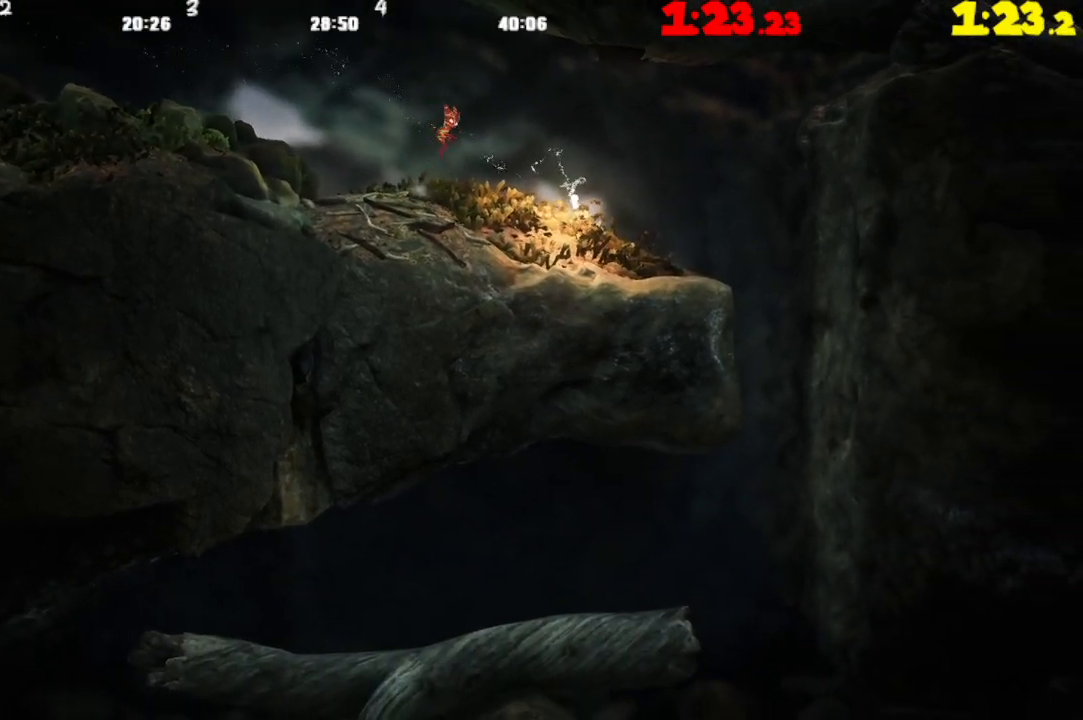
{"buttons": [], "left_stick": "right", "right_stick": "center", "events": [[167, "CROSS", "up"]]}
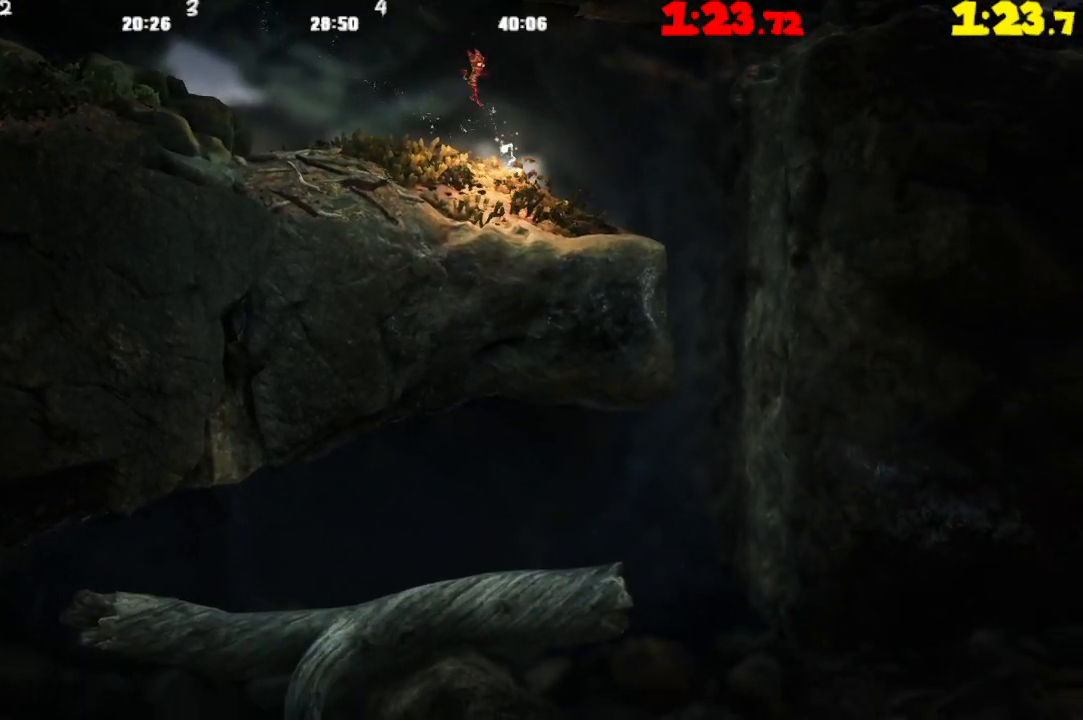
{"buttons": ["CROSS"], "left_stick": "right", "right_stick": "center", "events": [[233, "CROSS", "down"]]}
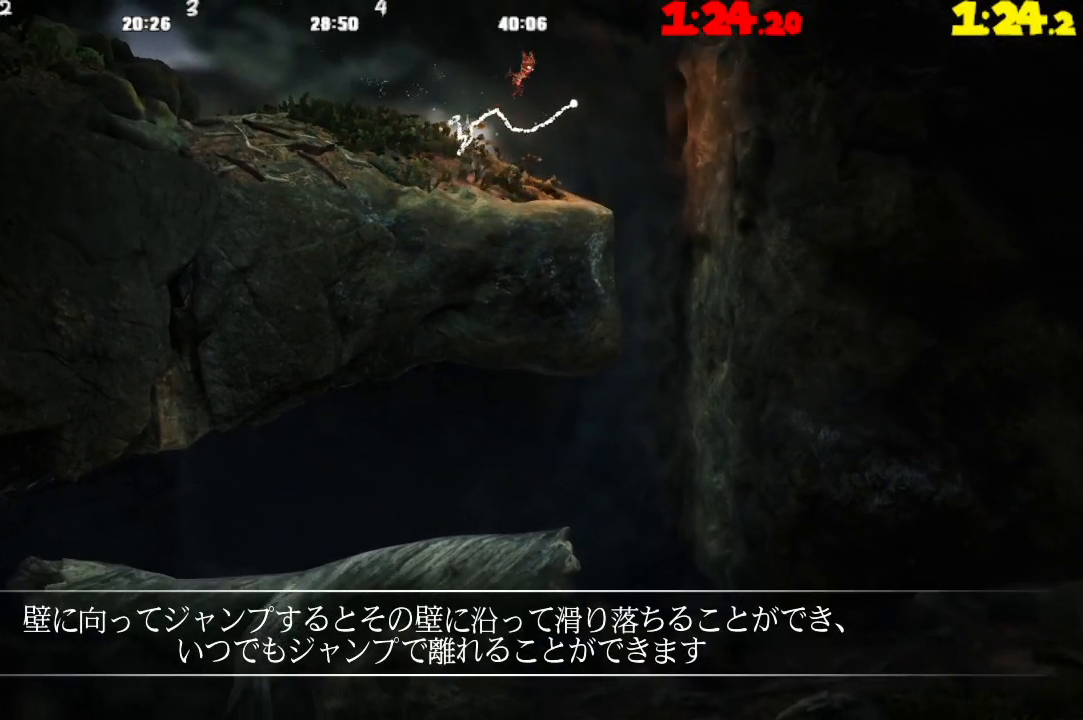
{"buttons": [], "left_stick": "right", "right_stick": "center", "events": [[100, "CROSS", "up"]]}
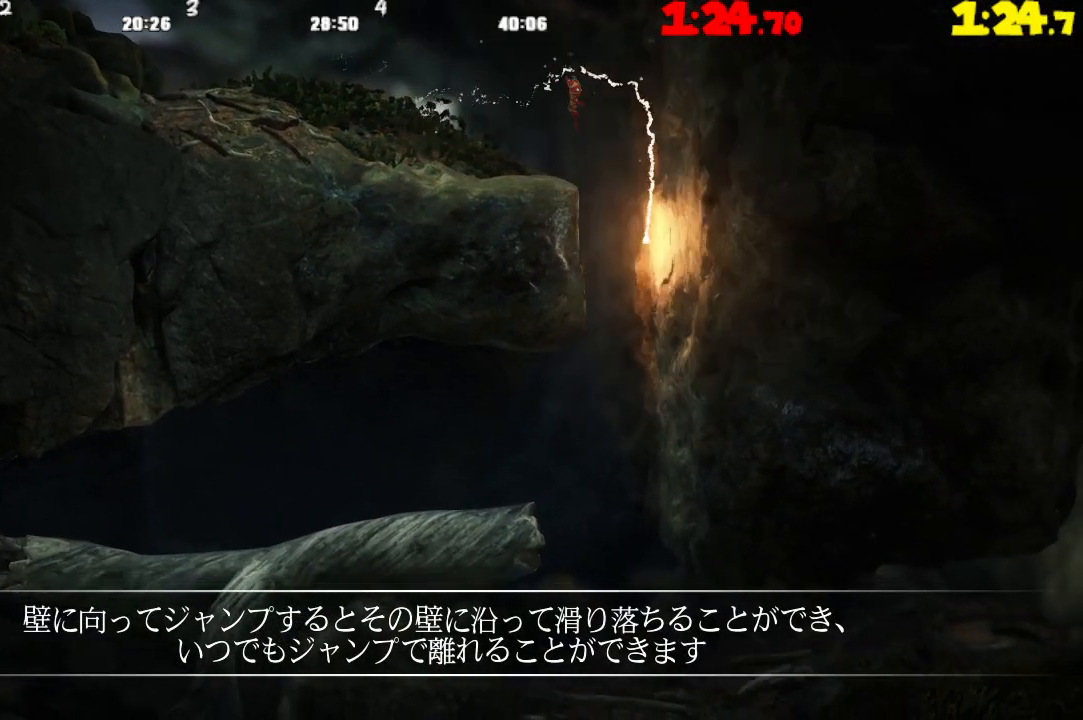
{"buttons": [], "left_stick": "right", "right_stick": "center", "events": [[83, "left_stick", "left"], [250, "left_stick", "right"]]}
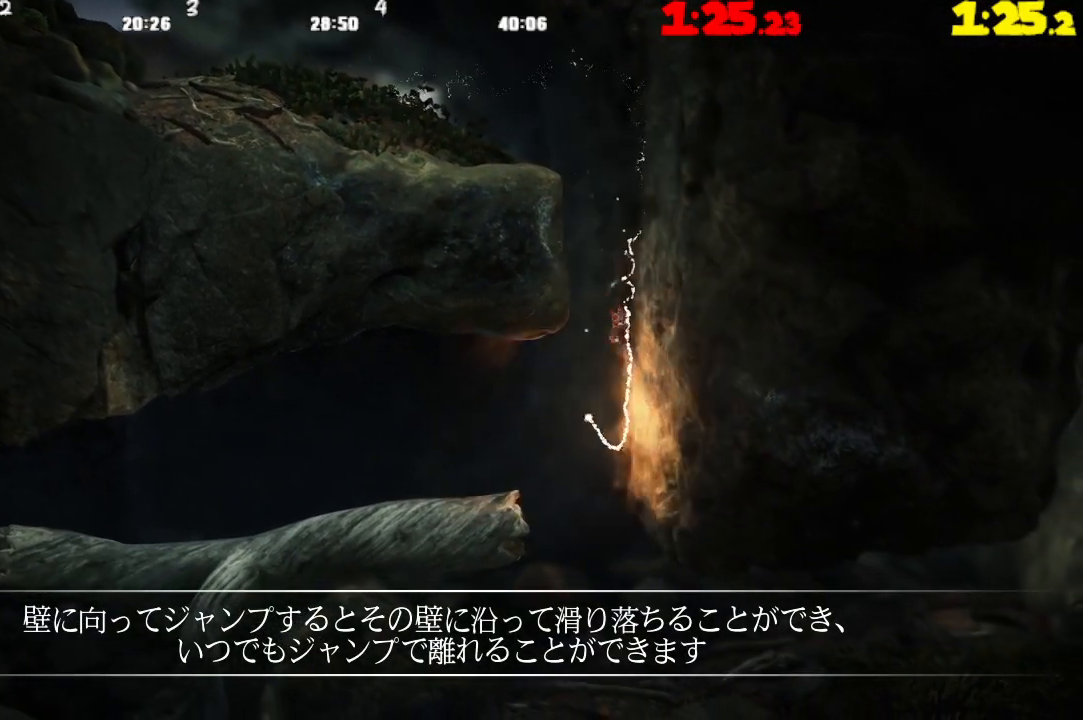
{"buttons": [], "left_stick": "up-left", "right_stick": "center", "events": [[167, "left_stick", "center"], [217, "left_stick", "up-left"], [317, "CROSS", "down"], [383, "CROSS", "up"]]}
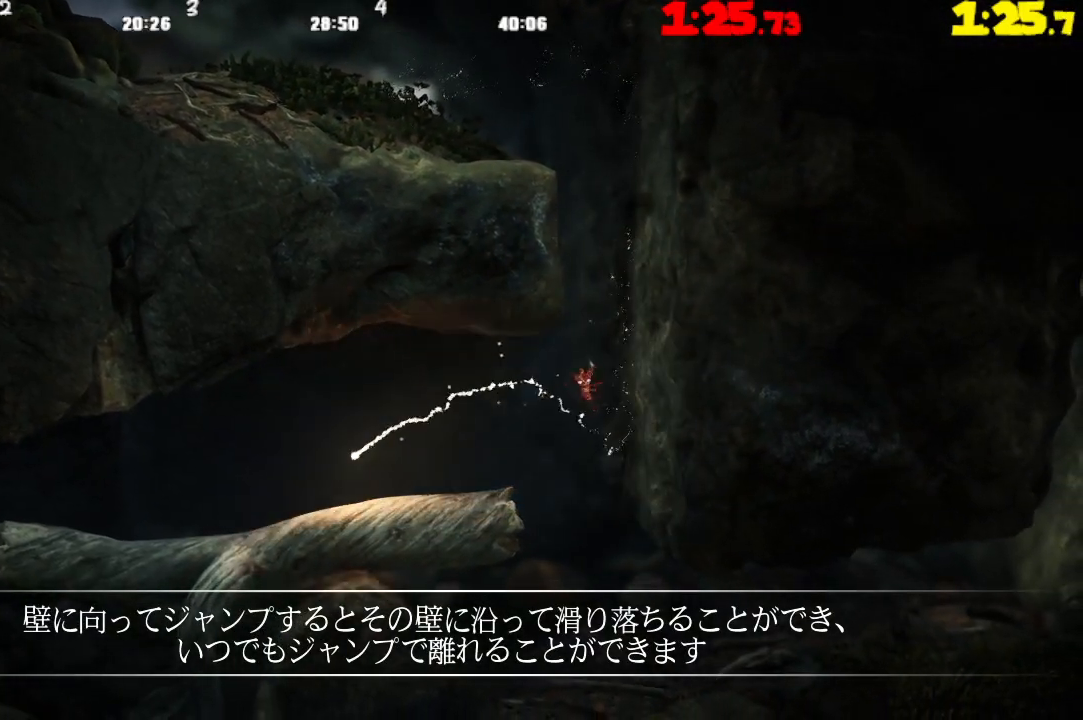
{"buttons": [], "left_stick": "up-left", "right_stick": "center", "events": []}
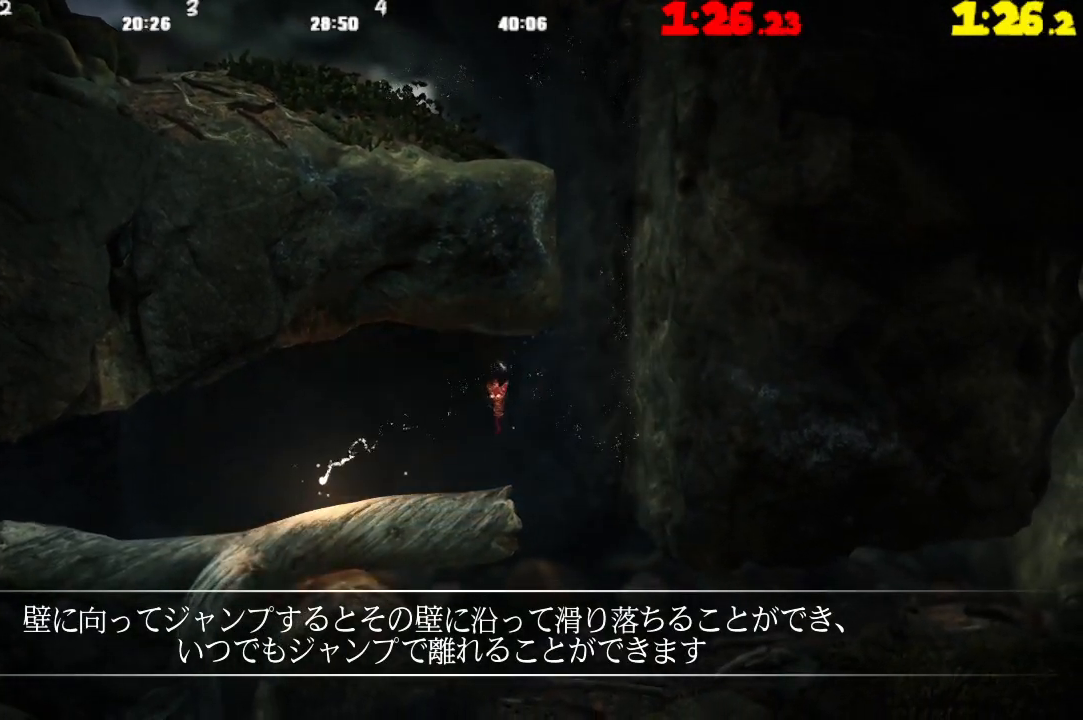
{"buttons": [], "left_stick": "up-left", "right_stick": "center", "events": [[83, "CROSS", "down"], [150, "CROSS", "up"]]}
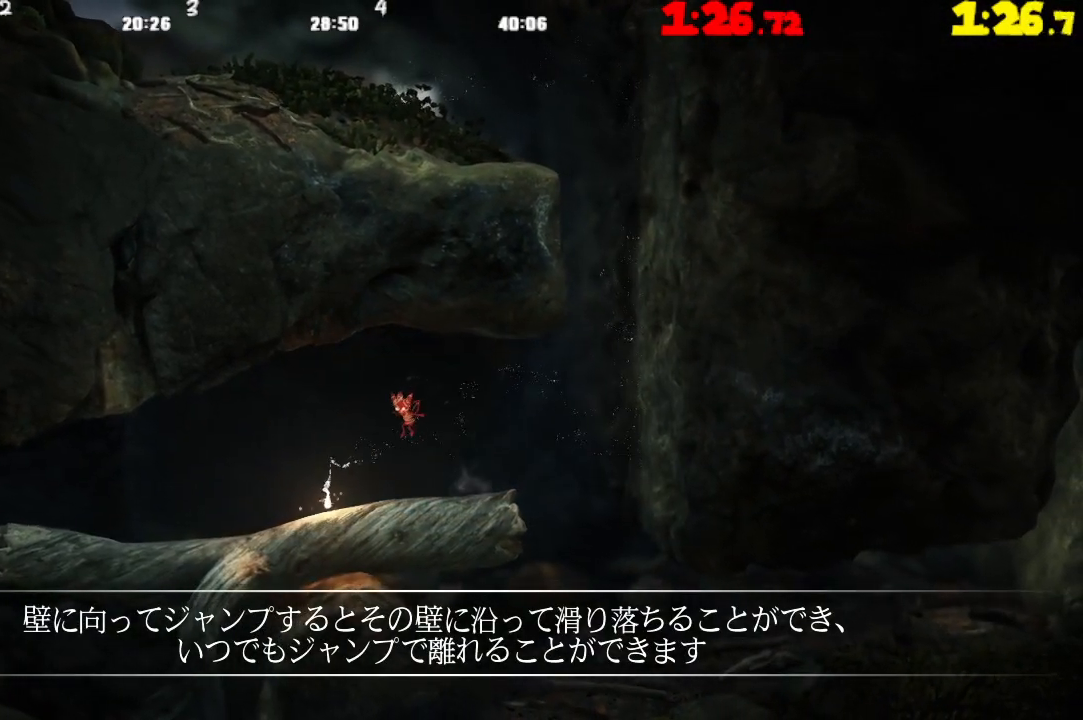
{"buttons": [], "left_stick": "up-left", "right_stick": "center", "events": []}